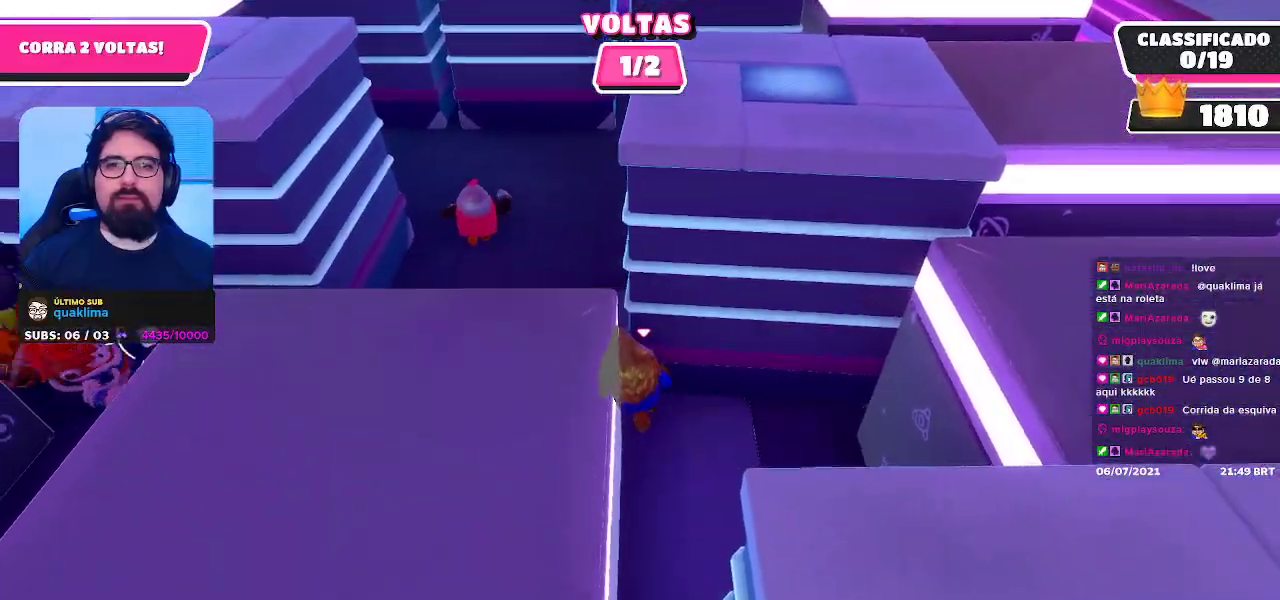
Gameplay with a controller (Xbox layout); each line is a JSON object with the inputs held at the frame after it. "events" lists button and stick changes between this image and that frame as [ms after this image, input, new state], when the widget could be followed in between. Not read: L3 R3 Z.
{"buttons": [], "left_stick": "up", "right_stick": "center", "events": [[217, "right_stick", "up"], [367, "left_stick", "up"], [417, "right_stick", "center"]]}
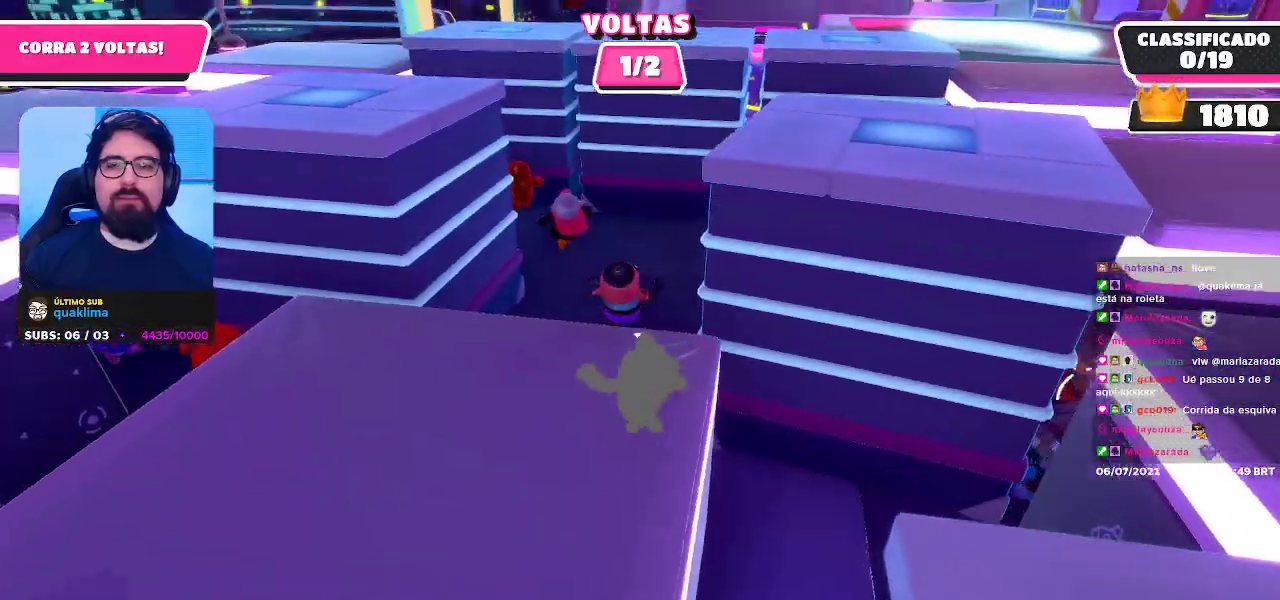
{"buttons": [], "left_stick": "up-left", "right_stick": "center", "events": [[33, "left_stick", "up-right"], [33, "right_stick", "down-right"], [183, "right_stick", "center"], [233, "left_stick", "up"], [450, "left_stick", "up-left"]]}
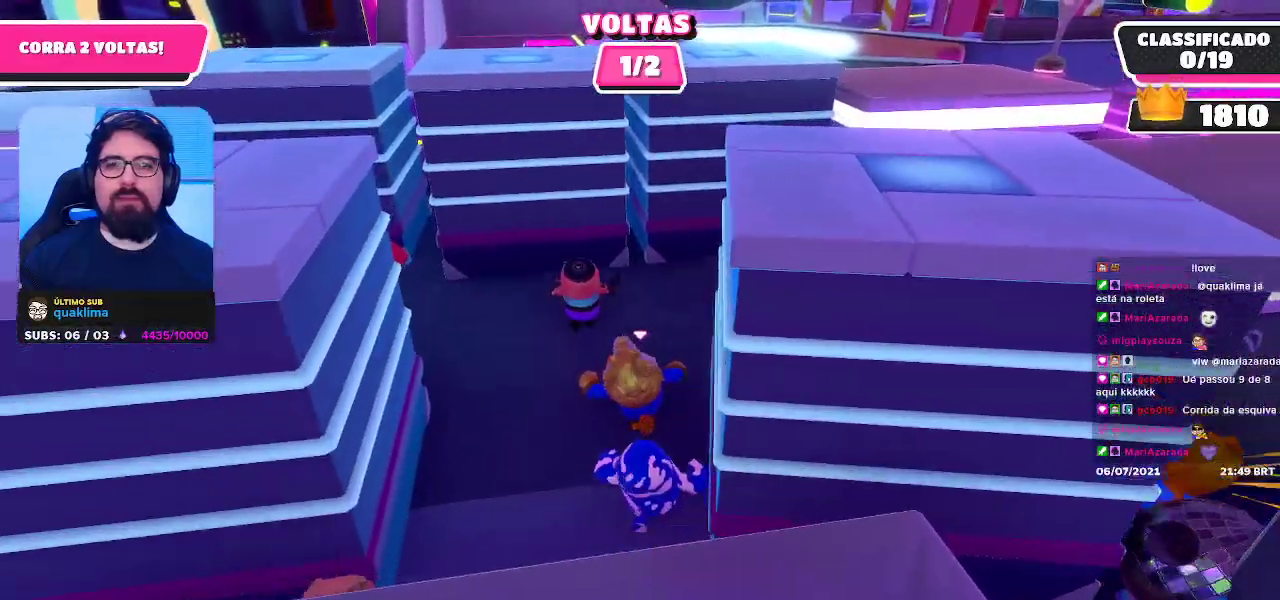
{"buttons": [], "left_stick": "up-left", "right_stick": "center", "events": []}
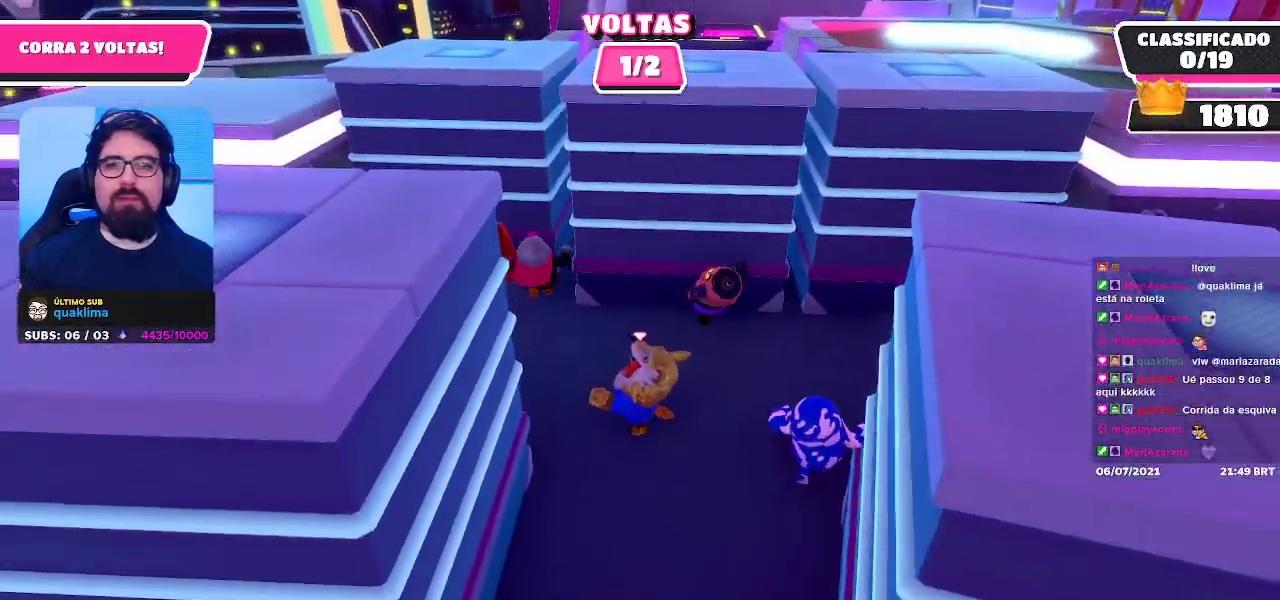
{"buttons": [], "left_stick": "up", "right_stick": "center", "events": [[183, "right_stick", "down-right"], [217, "left_stick", "up"], [367, "right_stick", "center"]]}
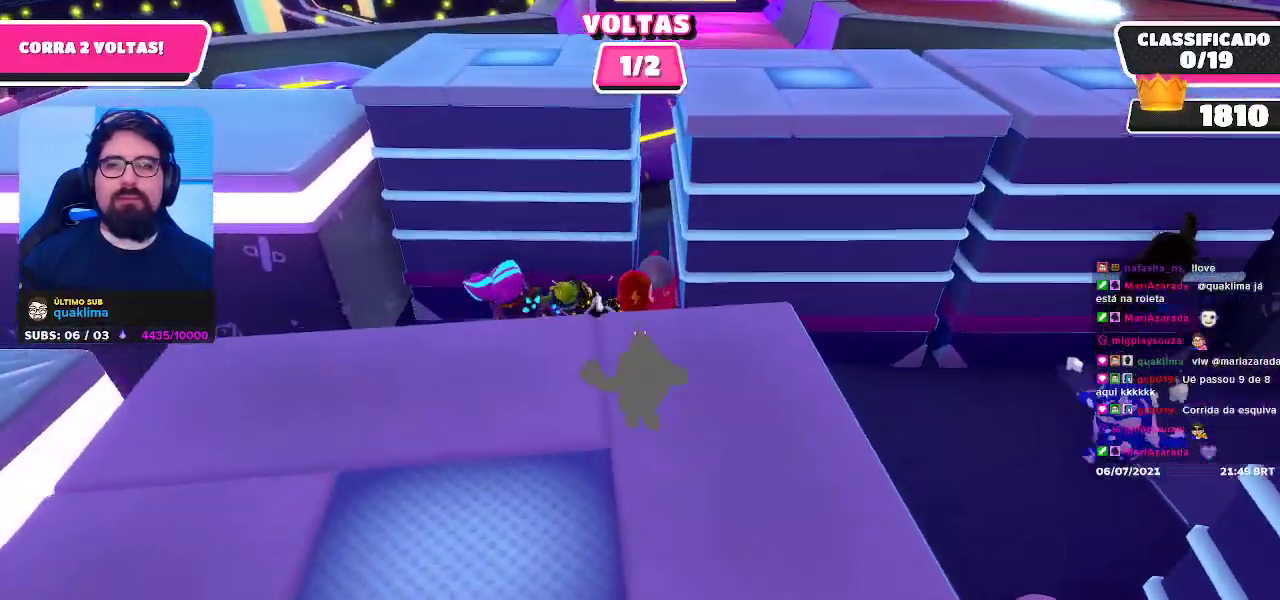
{"buttons": [], "left_stick": "up-right", "right_stick": "center", "events": [[83, "A", "down"], [100, "left_stick", "up-right"], [283, "A", "up"]]}
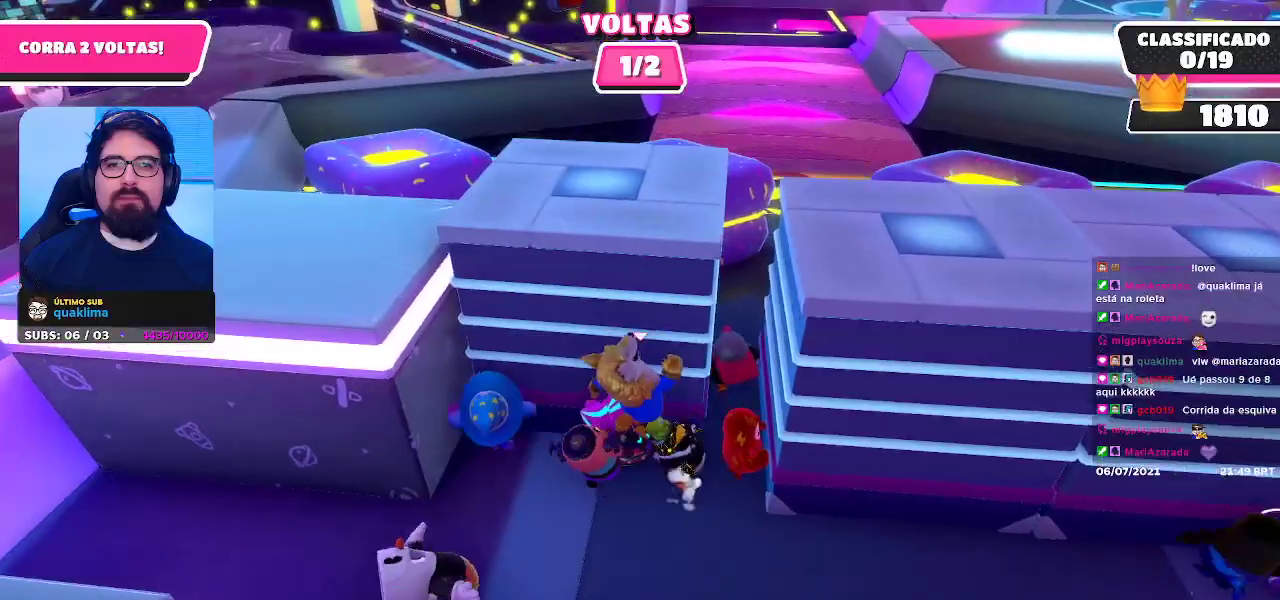
{"buttons": [], "left_stick": "up", "right_stick": "center", "events": [[83, "right_stick", "right"], [217, "right_stick", "center"], [400, "A", "down"], [450, "left_stick", "up"], [500, "A", "up"]]}
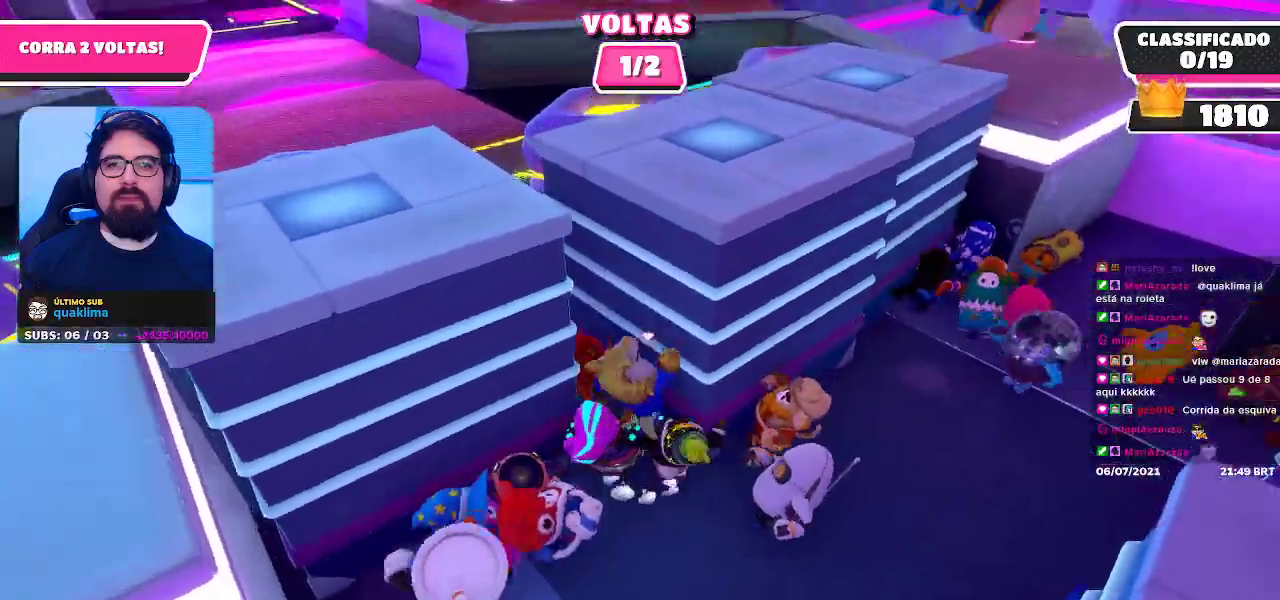
{"buttons": [], "left_stick": "up", "right_stick": "center", "events": [[67, "A", "down"], [133, "left_stick", "up-left"], [167, "A", "up"], [433, "left_stick", "up"]]}
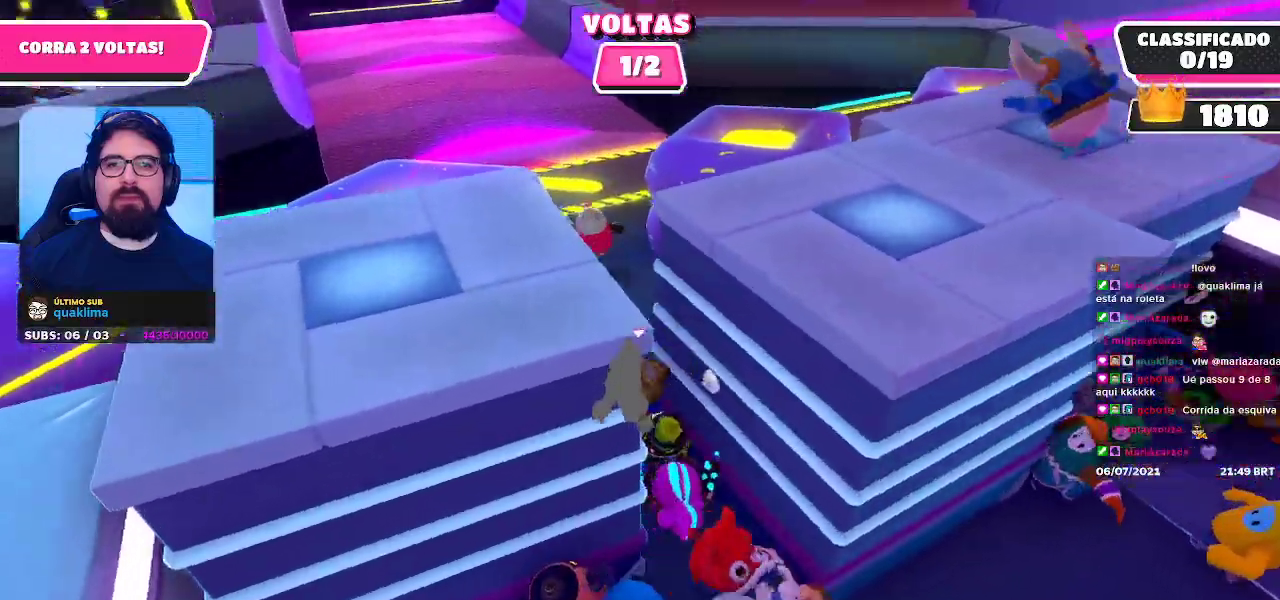
{"buttons": [], "left_stick": "up", "right_stick": "center", "events": [[133, "left_stick", "up-right"], [450, "left_stick", "up"]]}
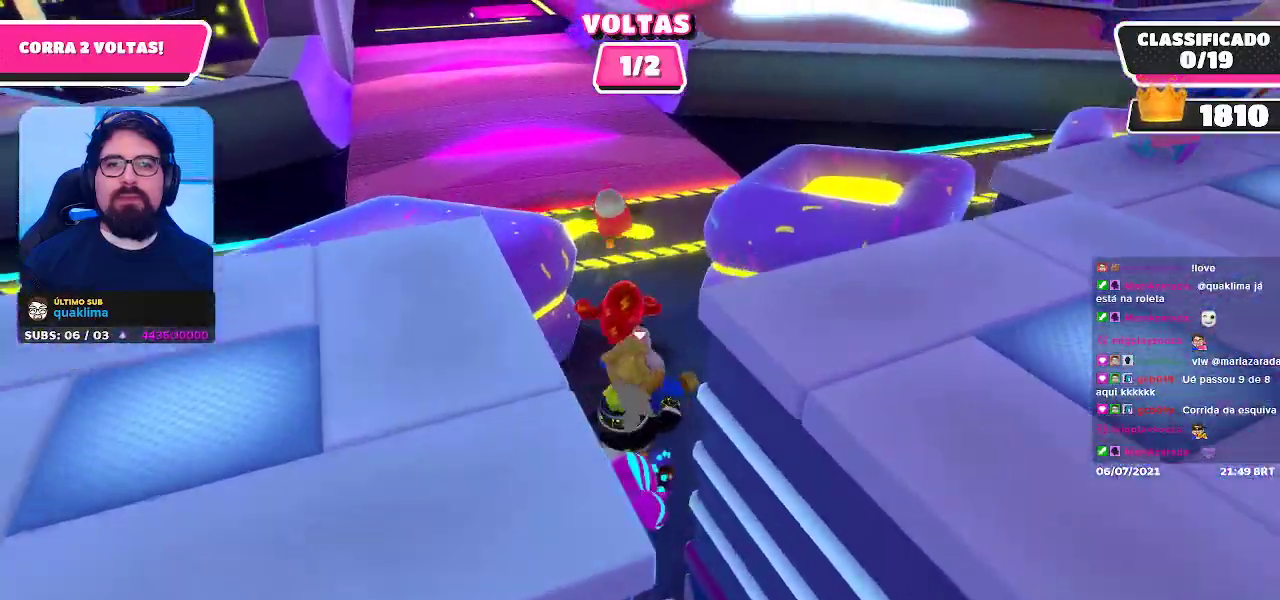
{"buttons": [], "left_stick": "up", "right_stick": "up", "events": [[33, "right_stick", "up"], [183, "right_stick", "center"], [433, "right_stick", "up"]]}
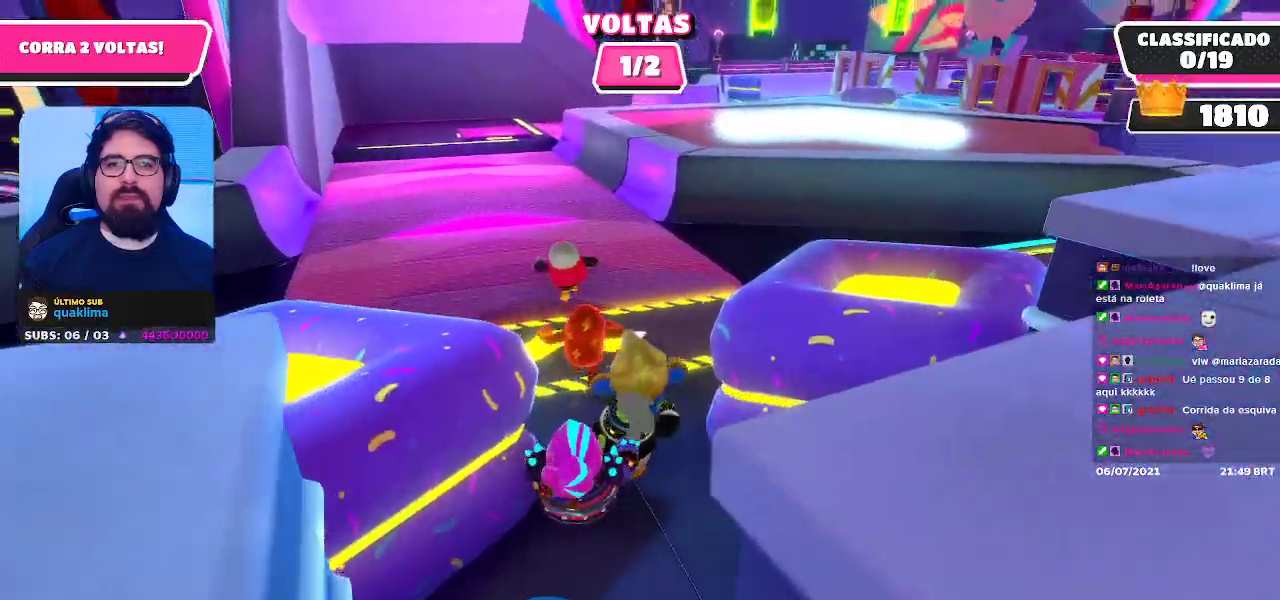
{"buttons": [], "left_stick": "up", "right_stick": "center", "events": [[17, "right_stick", "center"]]}
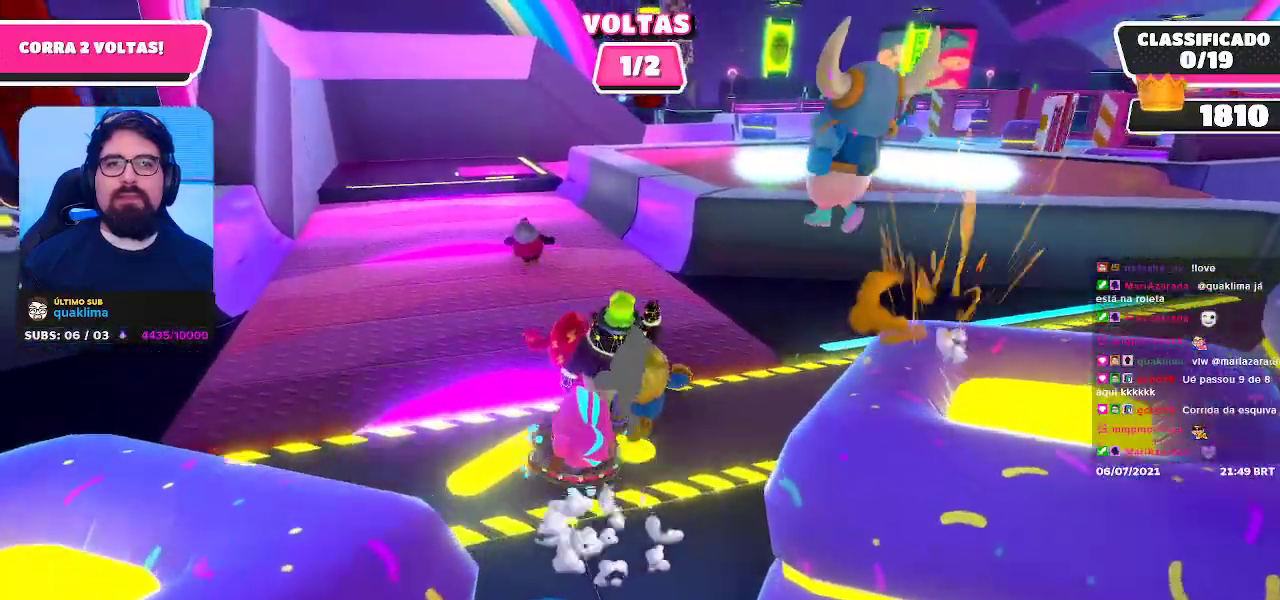
{"buttons": [], "left_stick": "up", "right_stick": "center", "events": [[400, "right_stick", "down"], [467, "right_stick", "center"]]}
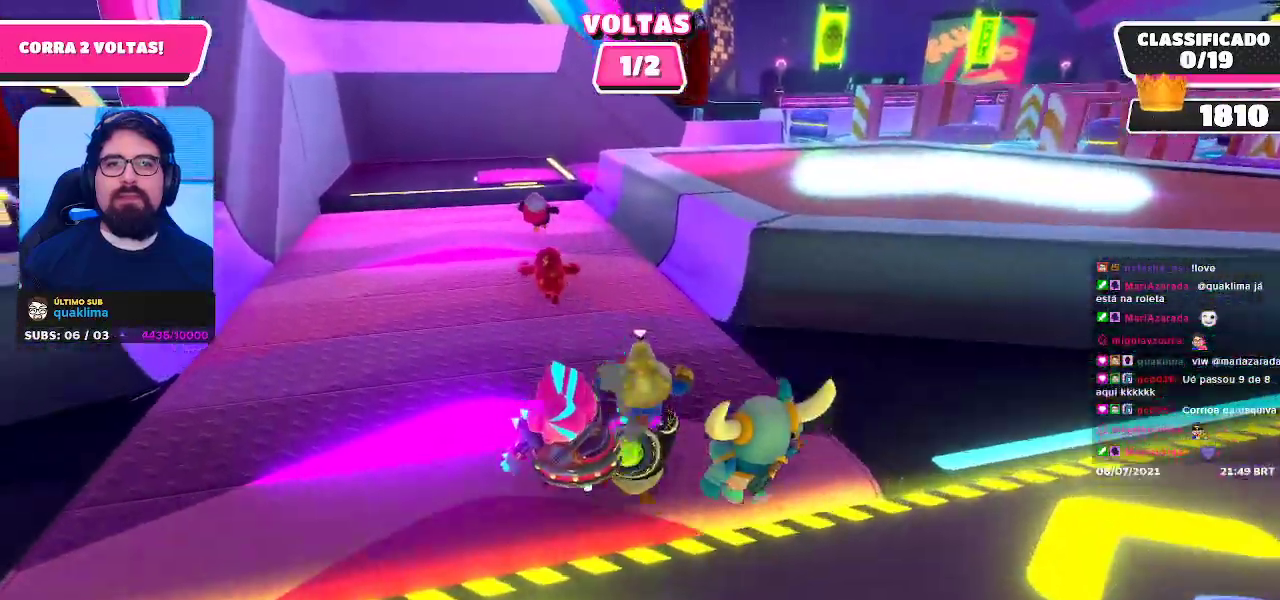
{"buttons": [], "left_stick": "up", "right_stick": "center", "events": [[383, "right_stick", "down"], [500, "right_stick", "center"]]}
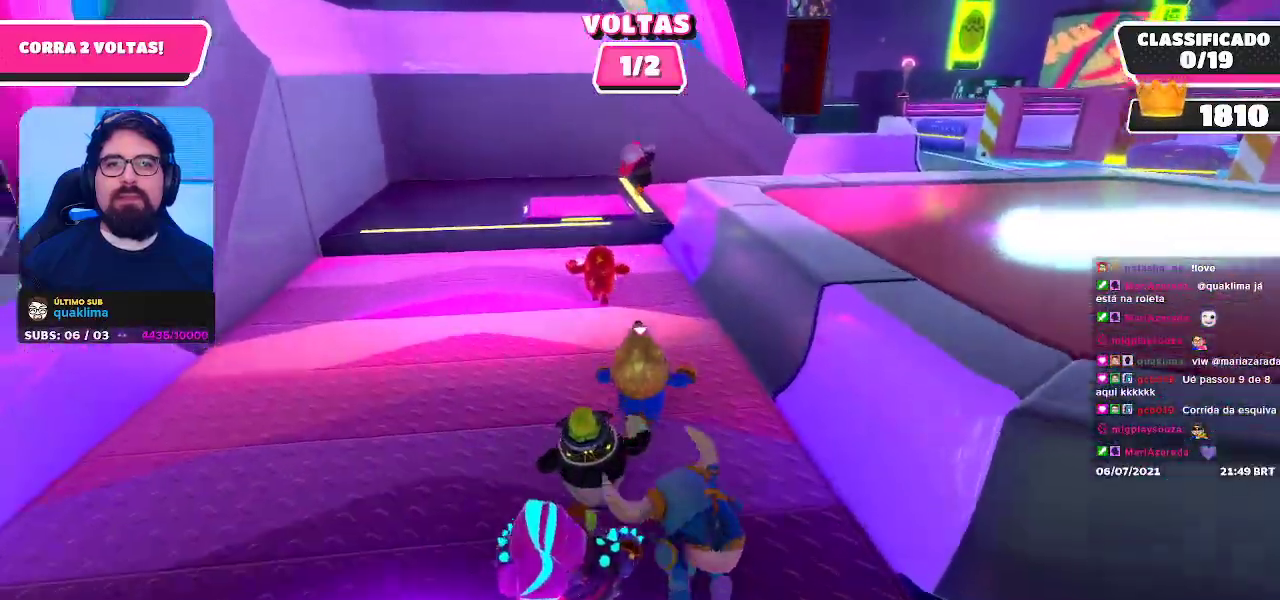
{"buttons": [], "left_stick": "up-right", "right_stick": "center", "events": [[367, "left_stick", "up-right"]]}
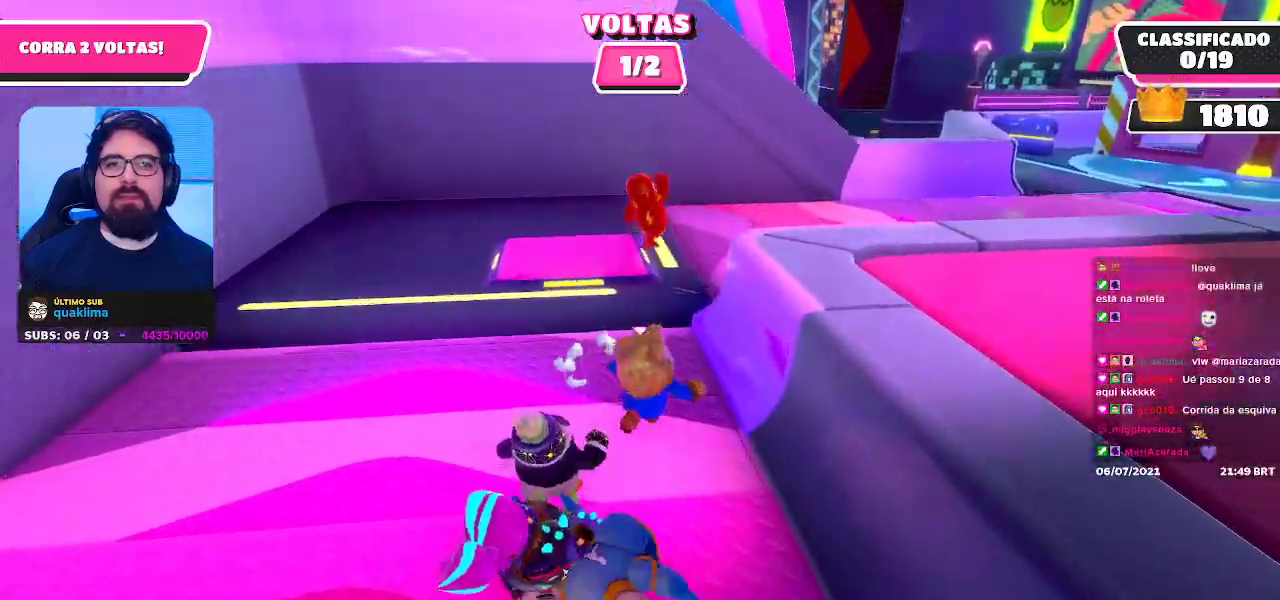
{"buttons": [], "left_stick": "up-right", "right_stick": "right", "events": [[50, "A", "down"], [150, "A", "up"], [350, "right_stick", "right"]]}
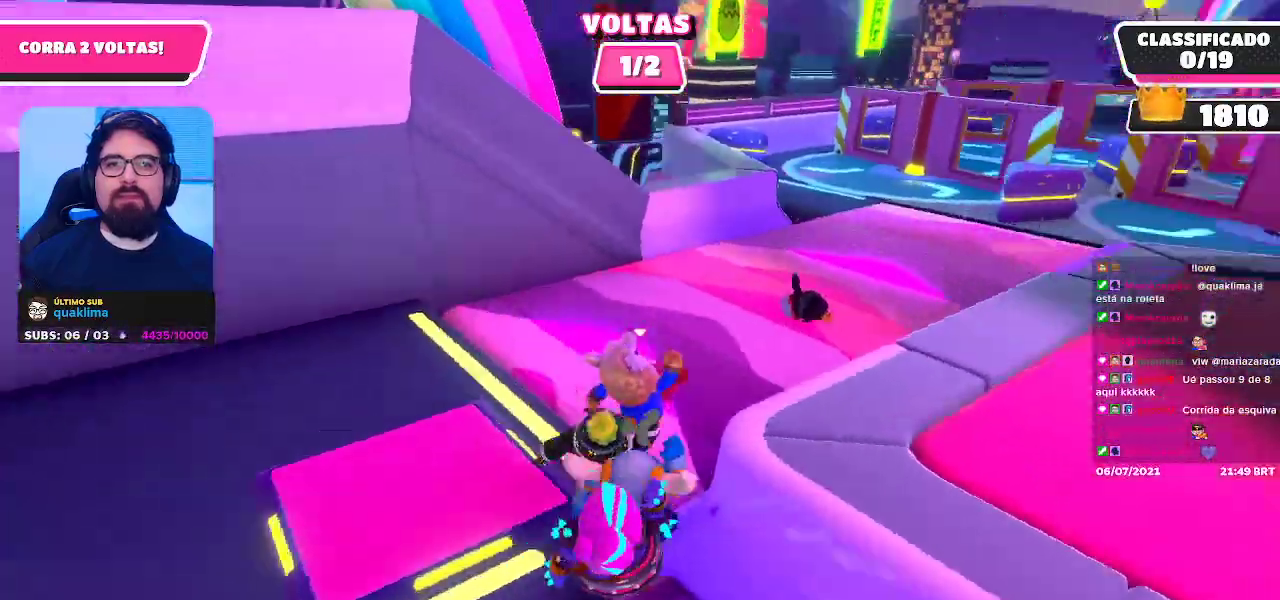
{"buttons": [], "left_stick": "up", "right_stick": "center", "events": [[150, "right_stick", "center"], [233, "left_stick", "up"]]}
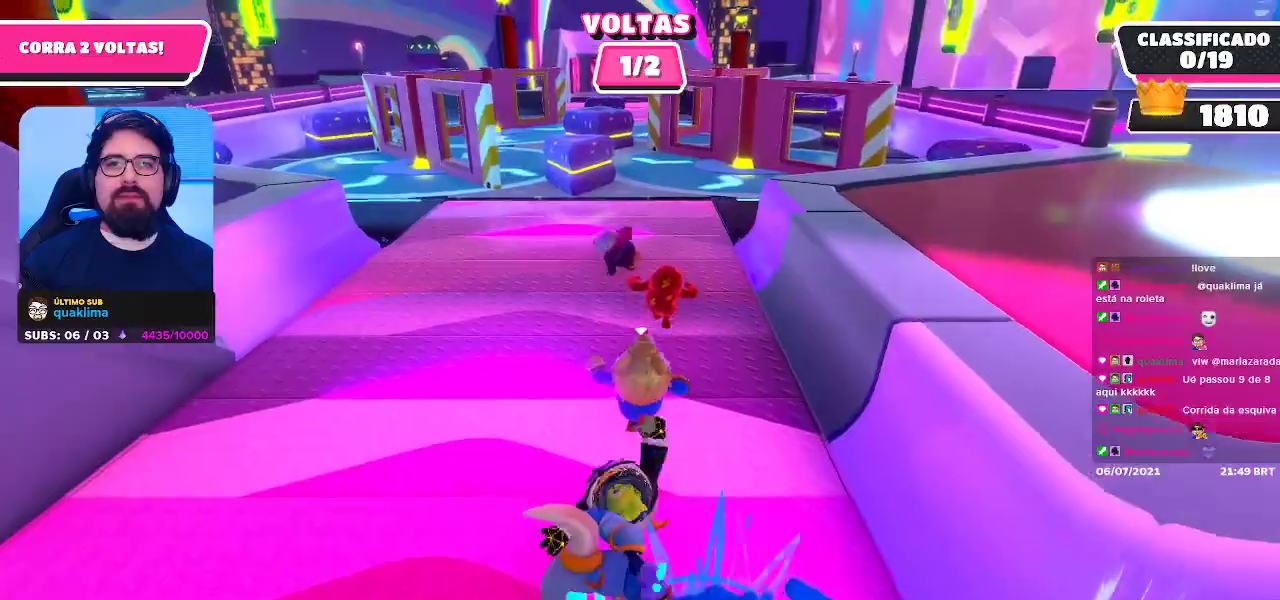
{"buttons": [], "left_stick": "up", "right_stick": "center", "events": [[283, "left_stick", "up-right"], [367, "right_stick", "down"], [450, "left_stick", "up"], [467, "right_stick", "center"]]}
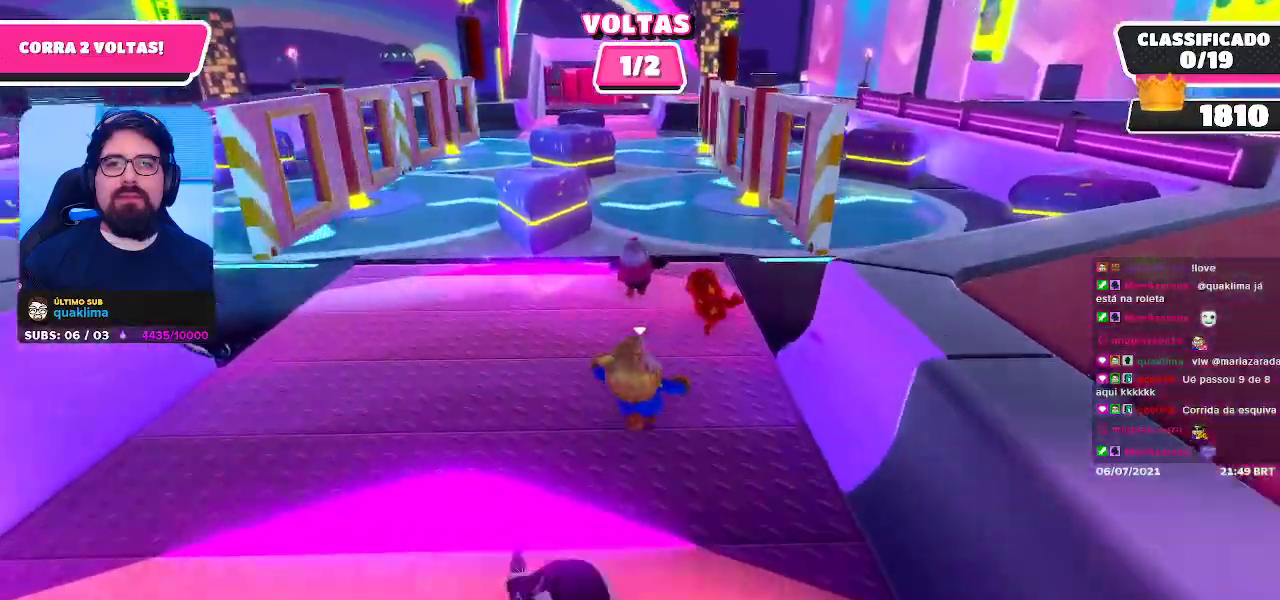
{"buttons": [], "left_stick": "up", "right_stick": "center", "events": []}
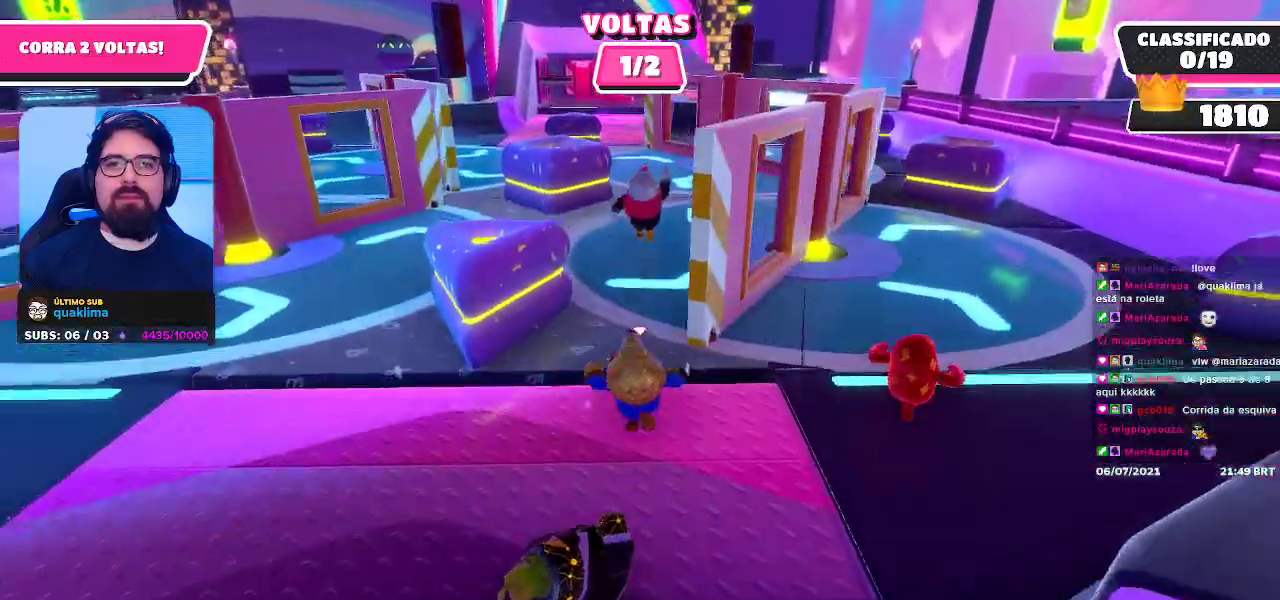
{"buttons": [], "left_stick": "up-left", "right_stick": "center", "events": [[300, "left_stick", "up-left"]]}
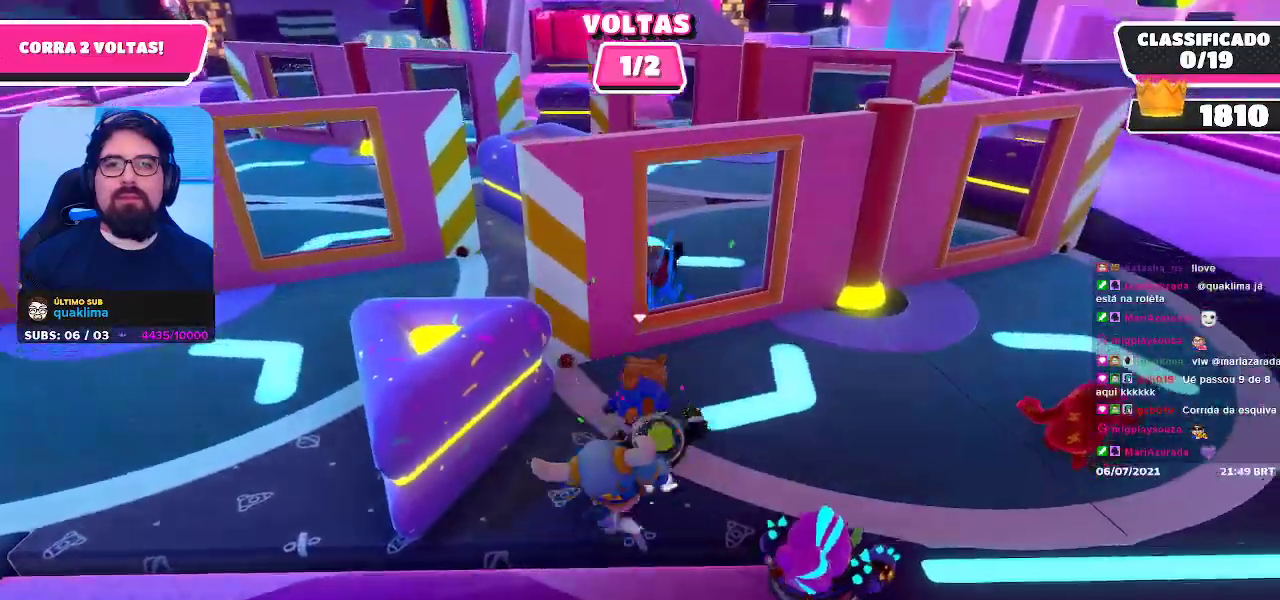
{"buttons": [], "left_stick": "up-left", "right_stick": "center", "events": []}
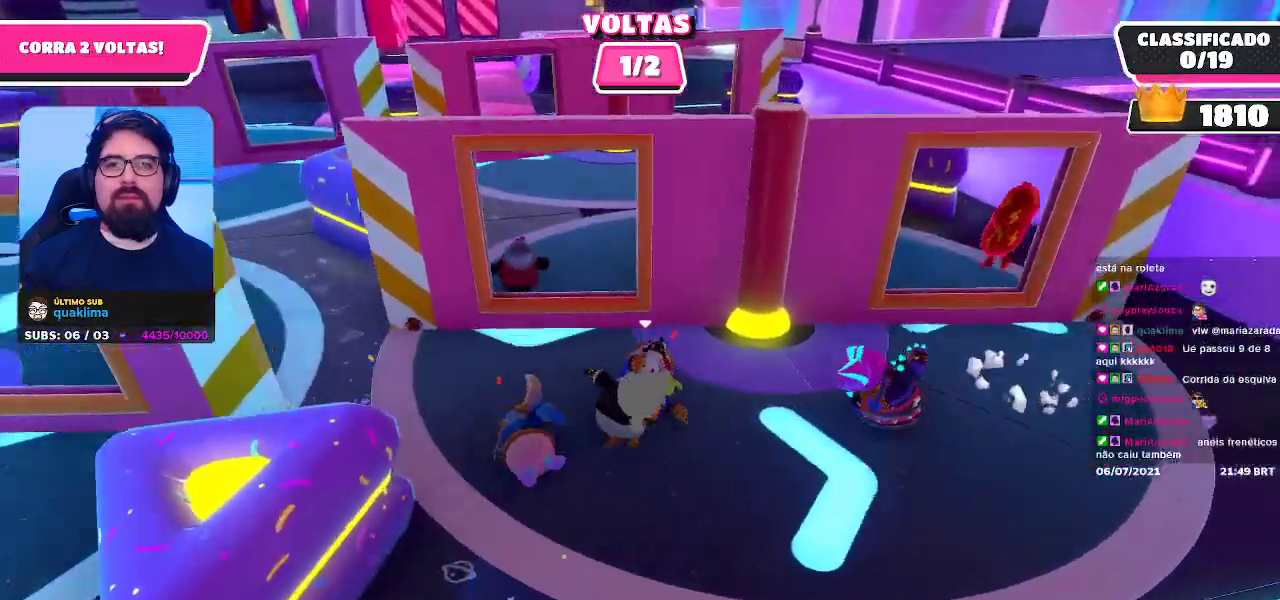
{"buttons": [], "left_stick": "down-left", "right_stick": "center", "events": [[500, "left_stick", "down-left"]]}
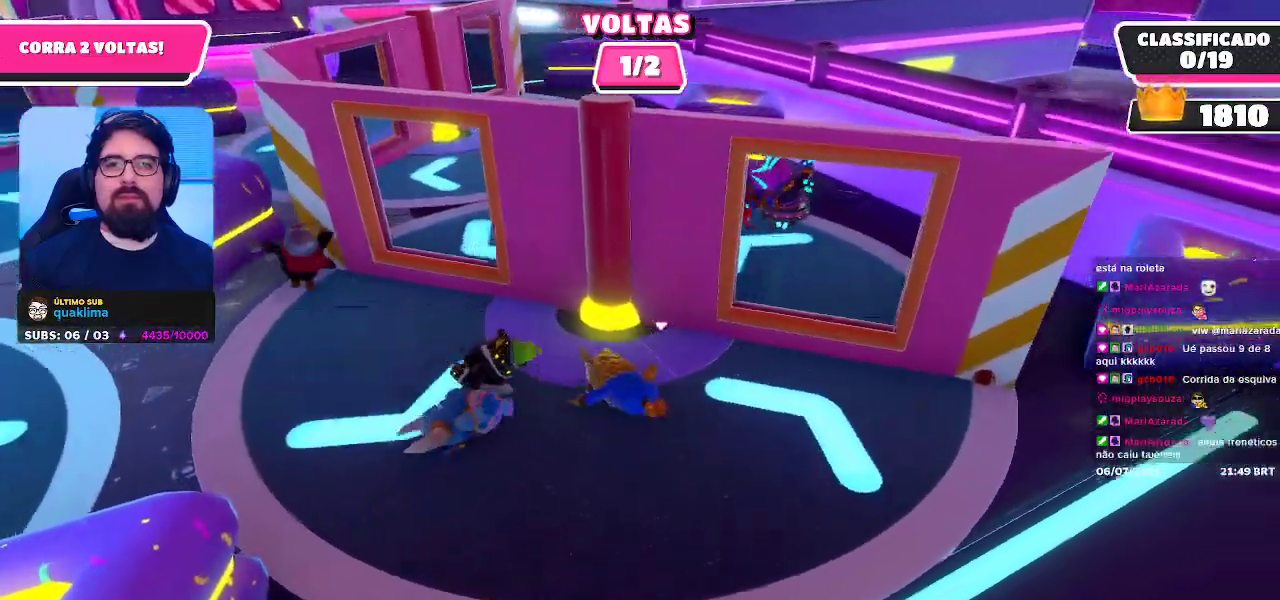
{"buttons": [], "left_stick": "up", "right_stick": "center", "events": [[83, "left_stick", "down-right"], [200, "A", "down"], [250, "left_stick", "up-right"], [300, "A", "up"], [317, "left_stick", "up"], [367, "A", "down"], [450, "A", "up"]]}
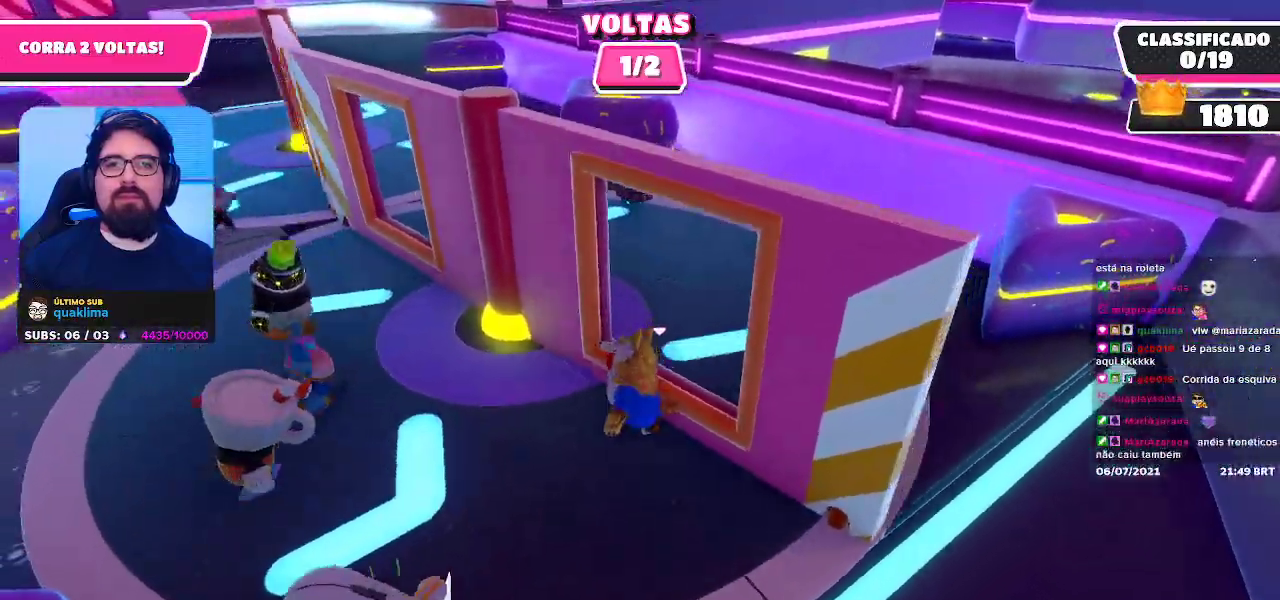
{"buttons": [], "left_stick": "up-left", "right_stick": "center", "events": [[17, "A", "down"], [83, "A", "up"], [100, "left_stick", "up-right"], [167, "A", "down"], [250, "A", "up"], [417, "left_stick", "up-left"]]}
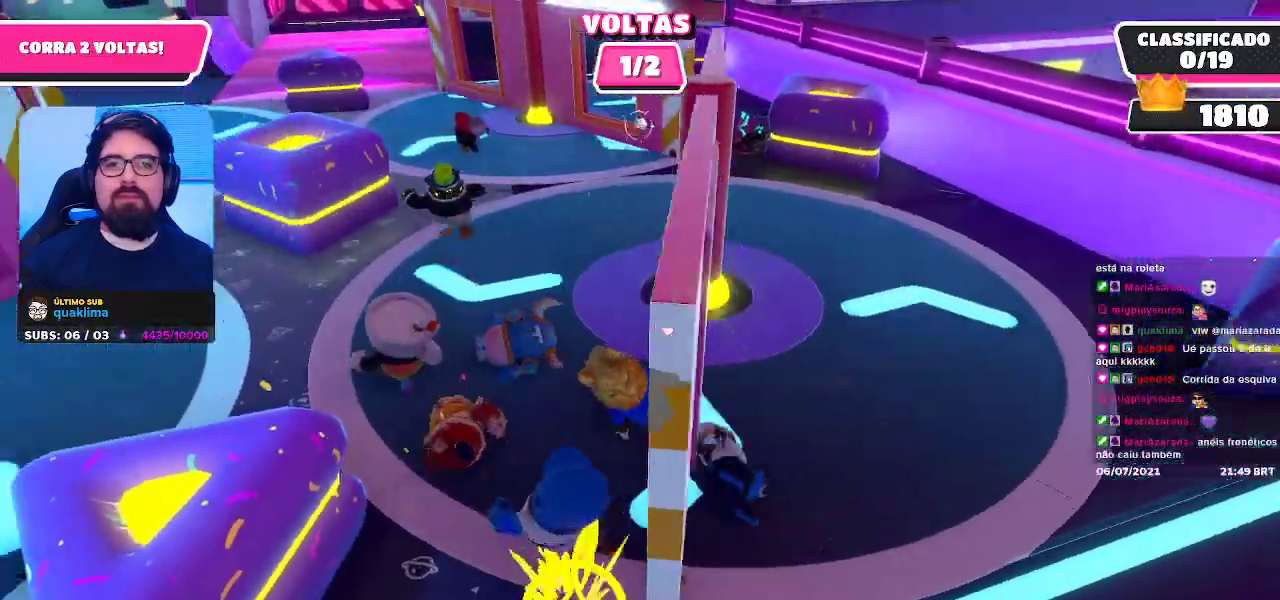
{"buttons": [], "left_stick": "left", "right_stick": "center", "events": [[117, "left_stick", "left"]]}
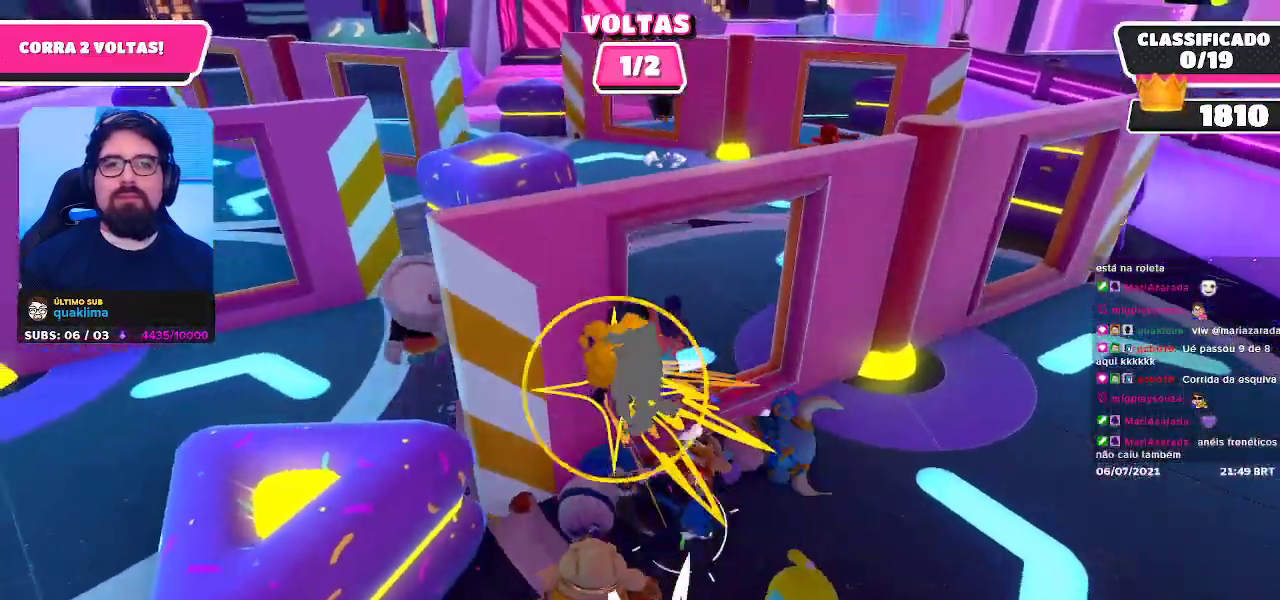
{"buttons": [], "left_stick": "up-left", "right_stick": "center", "events": [[183, "left_stick", "up-left"]]}
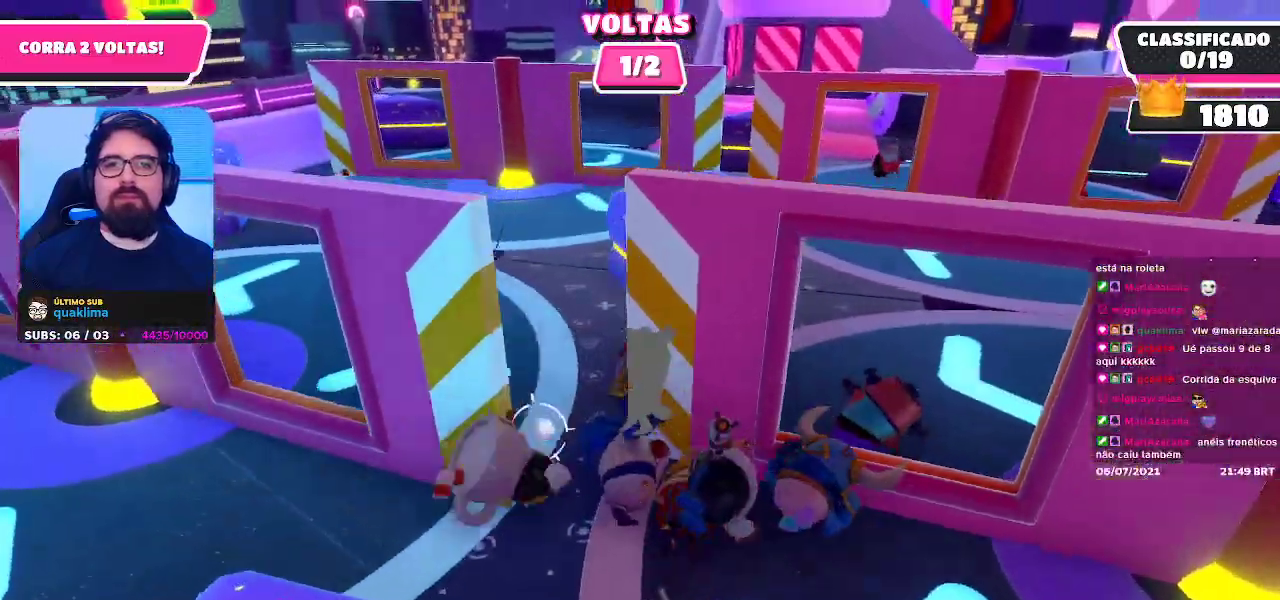
{"buttons": [], "left_stick": "up-right", "right_stick": "down", "events": [[267, "left_stick", "up"], [367, "left_stick", "up-right"], [400, "right_stick", "down"]]}
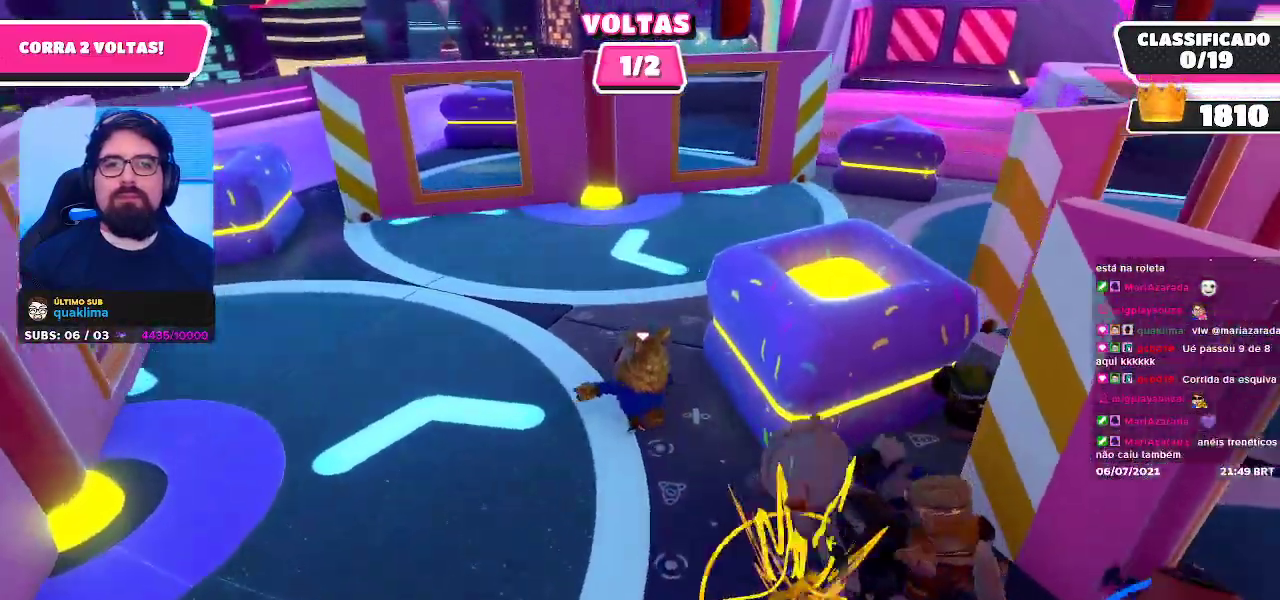
{"buttons": [], "left_stick": "up-right", "right_stick": "center", "events": [[17, "right_stick", "down-right"], [100, "left_stick", "up"], [117, "right_stick", "center"], [367, "left_stick", "up-right"]]}
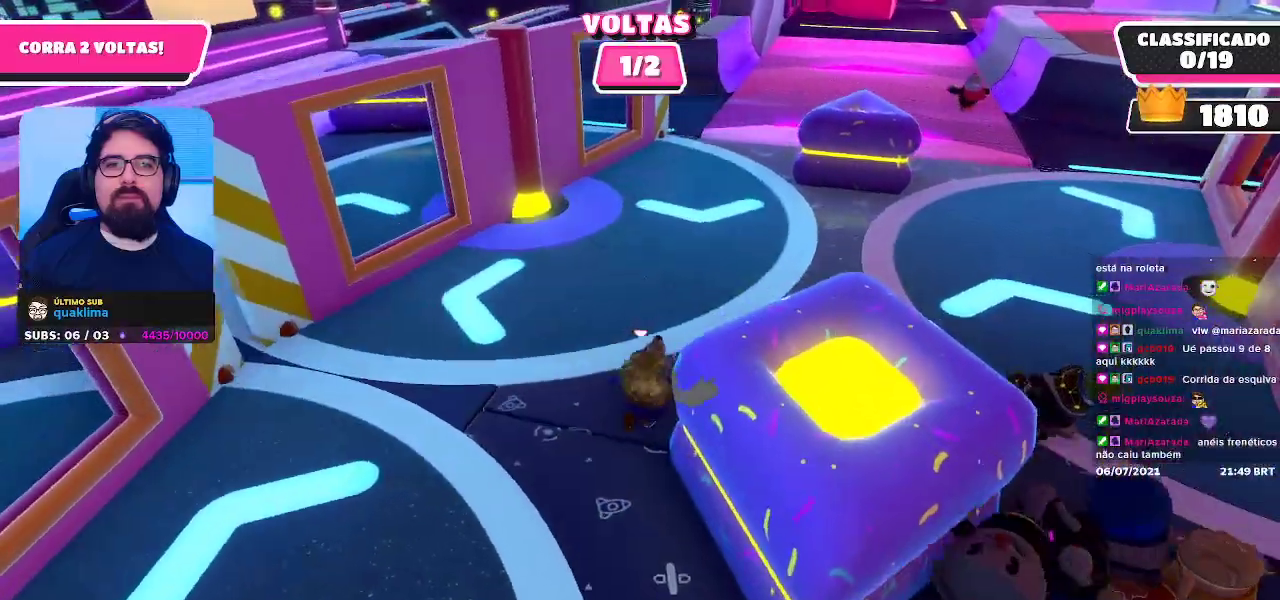
{"buttons": [], "left_stick": "up", "right_stick": "center", "events": [[233, "A", "down"], [400, "A", "up"], [483, "left_stick", "up"]]}
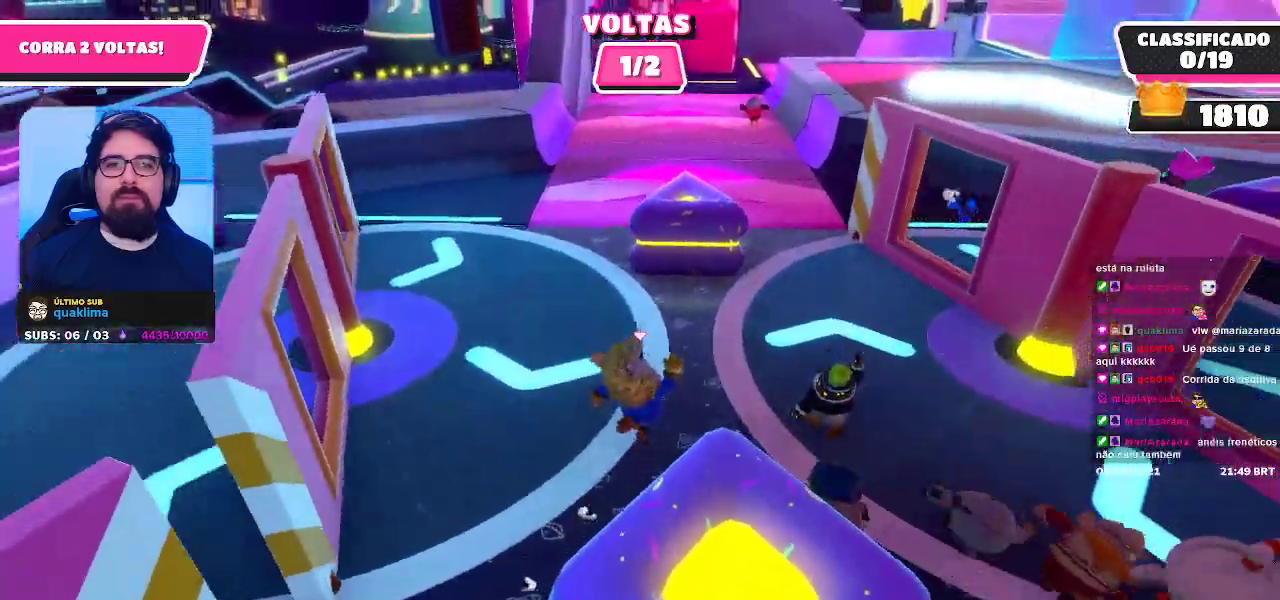
{"buttons": [], "left_stick": "up-left", "right_stick": "center", "events": [[150, "left_stick", "up-left"]]}
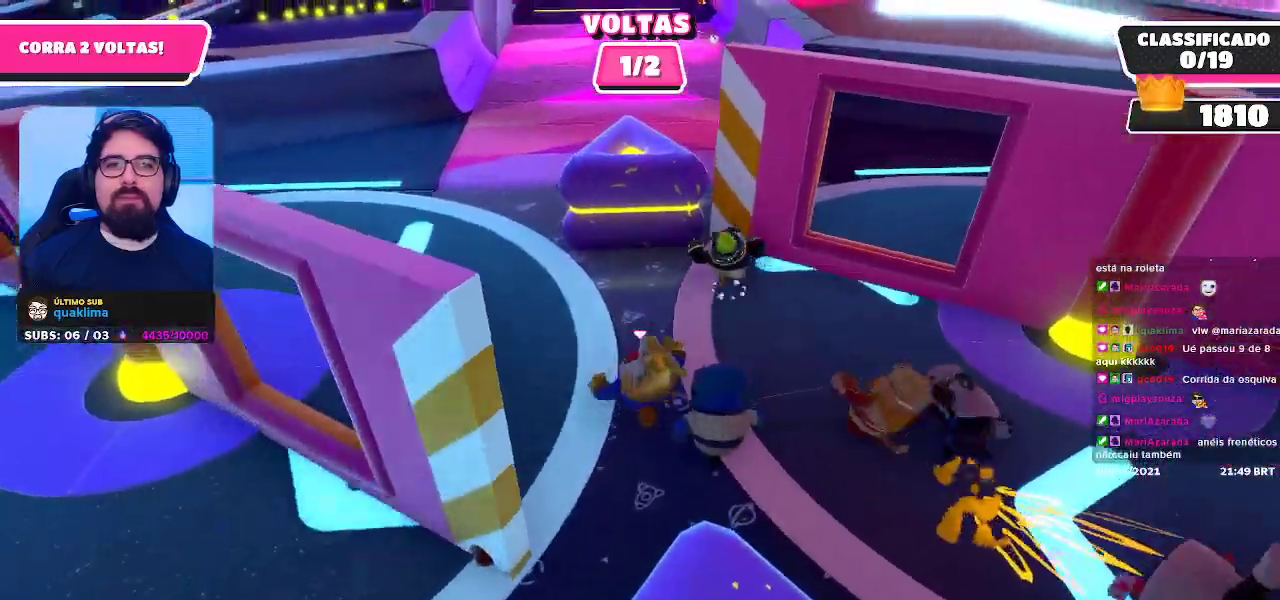
{"buttons": [], "left_stick": "up-left", "right_stick": "center", "events": [[33, "A", "down"], [333, "A", "up"]]}
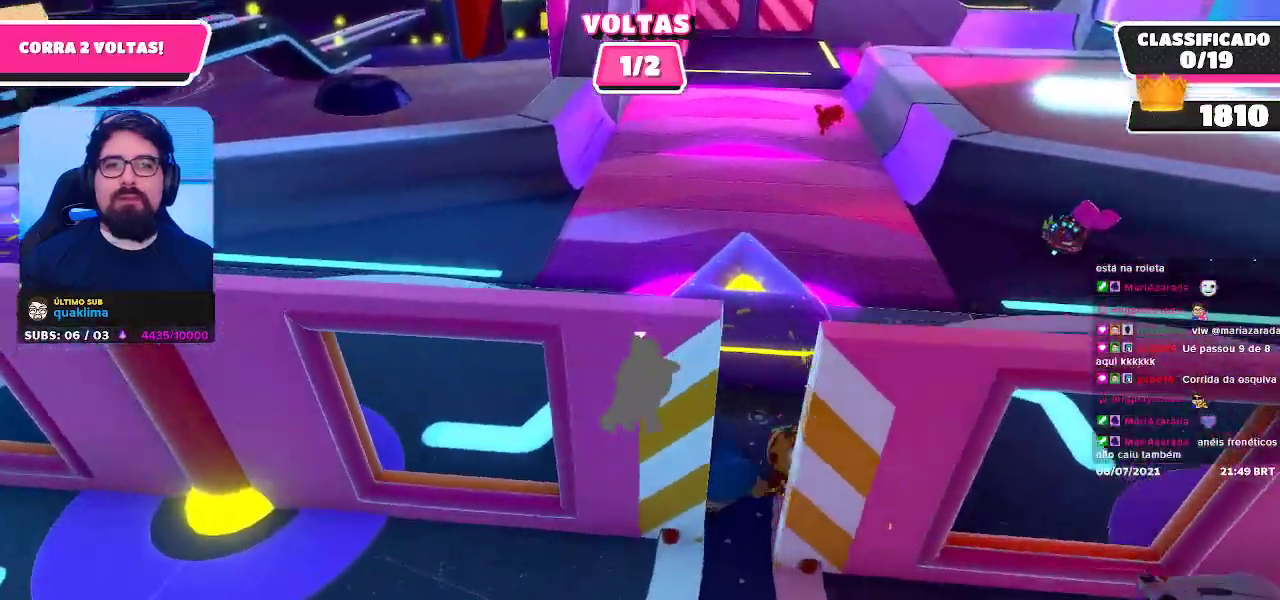
{"buttons": ["A"], "left_stick": "up-right", "right_stick": "center", "events": [[100, "left_stick", "up"], [200, "left_stick", "up-right"], [500, "A", "down"]]}